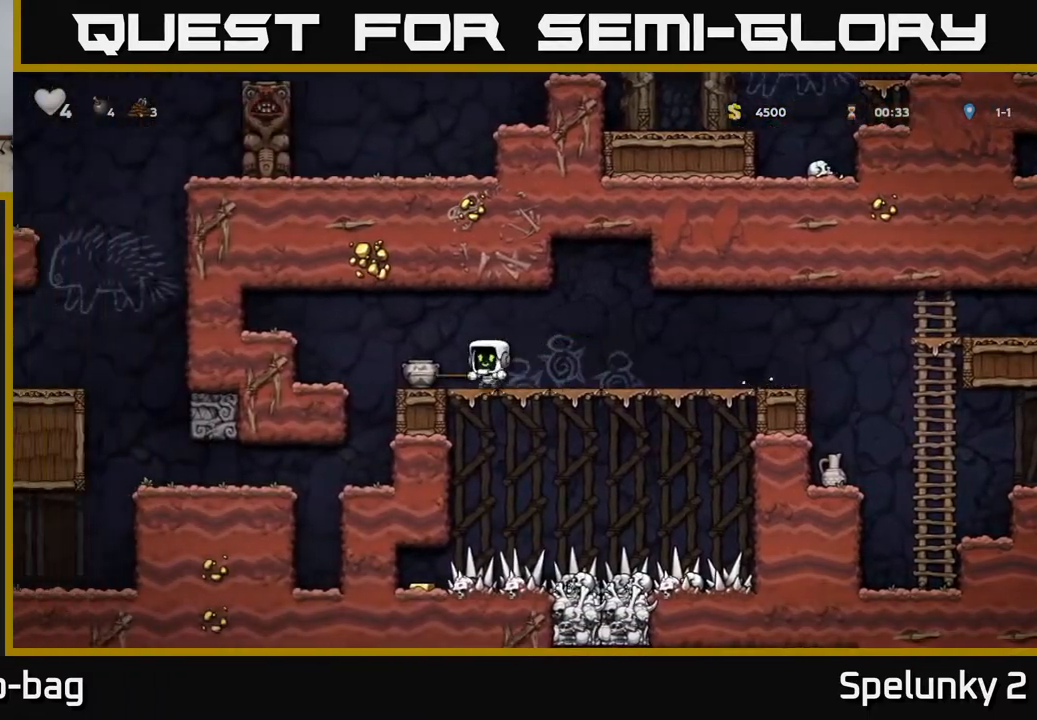
Gameplay with a controller (Xbox layout); each line is a JSON object with the inputs held at the frame after it. "events" lists button and stick changes between this image and that frame as [ms after this image, input, new state], when the widget could be followed in between.
{"buttons": ["DPAD_RIGHT"], "left_stick": "center", "right_stick": "center", "events": [[183, "DPAD_RIGHT", "up"], [267, "DPAD_LEFT", "down"], [483, "DPAD_LEFT", "up"], [500, "DPAD_RIGHT", "down"]]}
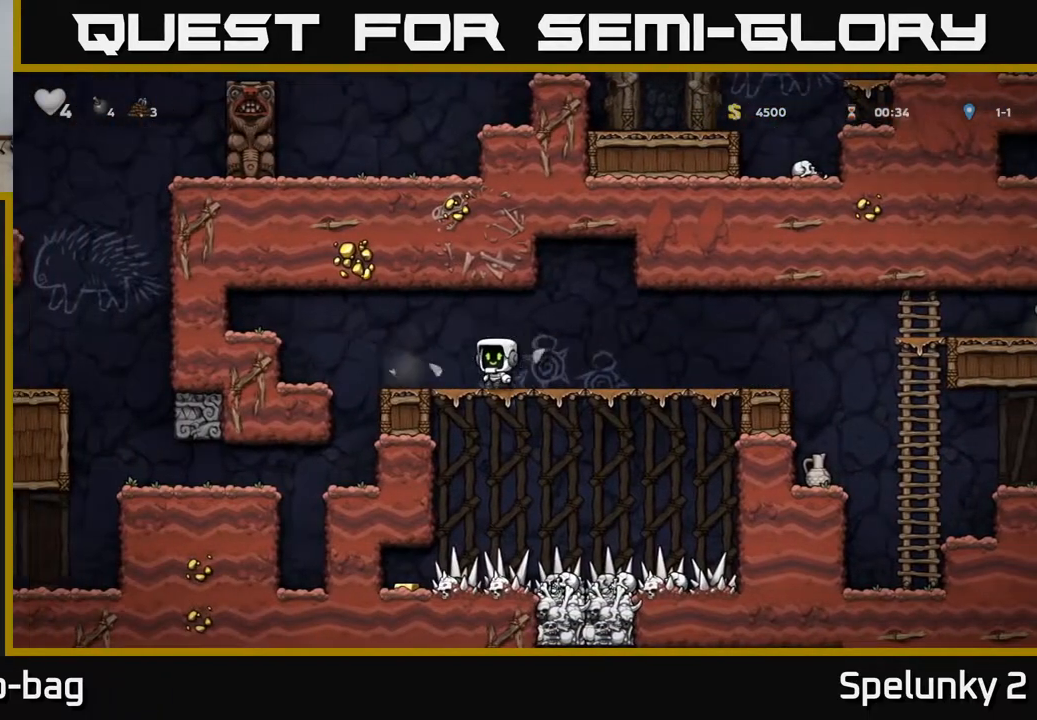
{"buttons": ["A", "DPAD_RIGHT"], "left_stick": "center", "right_stick": "center", "events": [[450, "A", "down"]]}
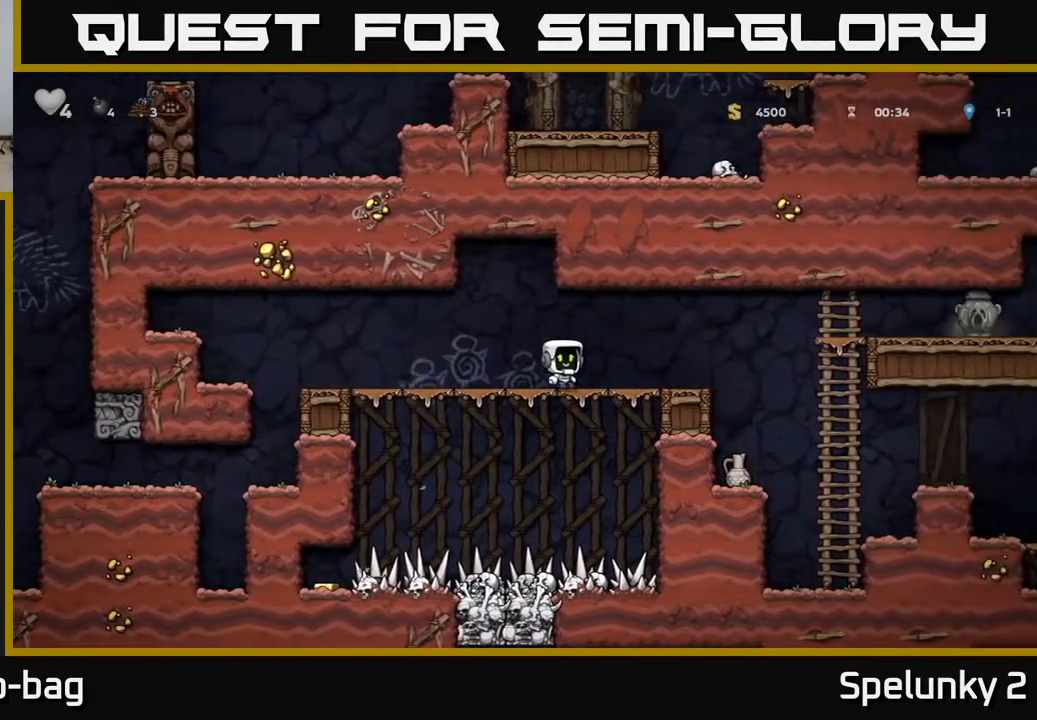
{"buttons": ["DPAD_DOWN"], "left_stick": "center", "right_stick": "center", "events": [[100, "A", "up"], [300, "DPAD_RIGHT", "up"], [483, "DPAD_DOWN", "down"]]}
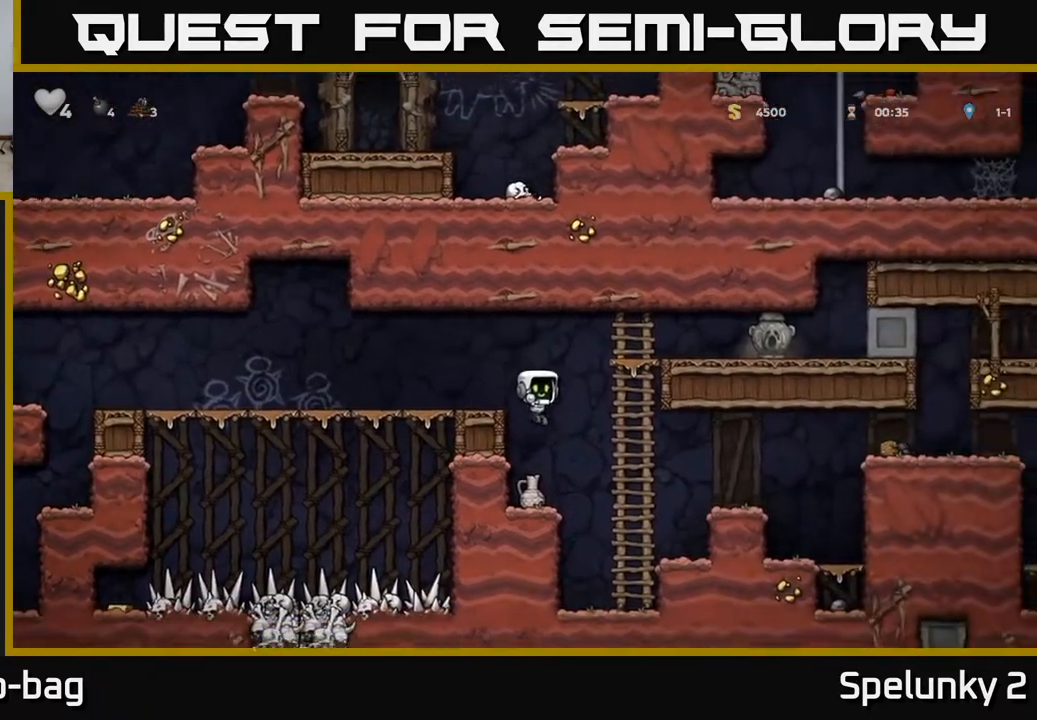
{"buttons": ["X"], "left_stick": "center", "right_stick": "center", "events": [[250, "X", "down"], [317, "DPAD_DOWN", "up"], [367, "X", "up"], [450, "X", "down"]]}
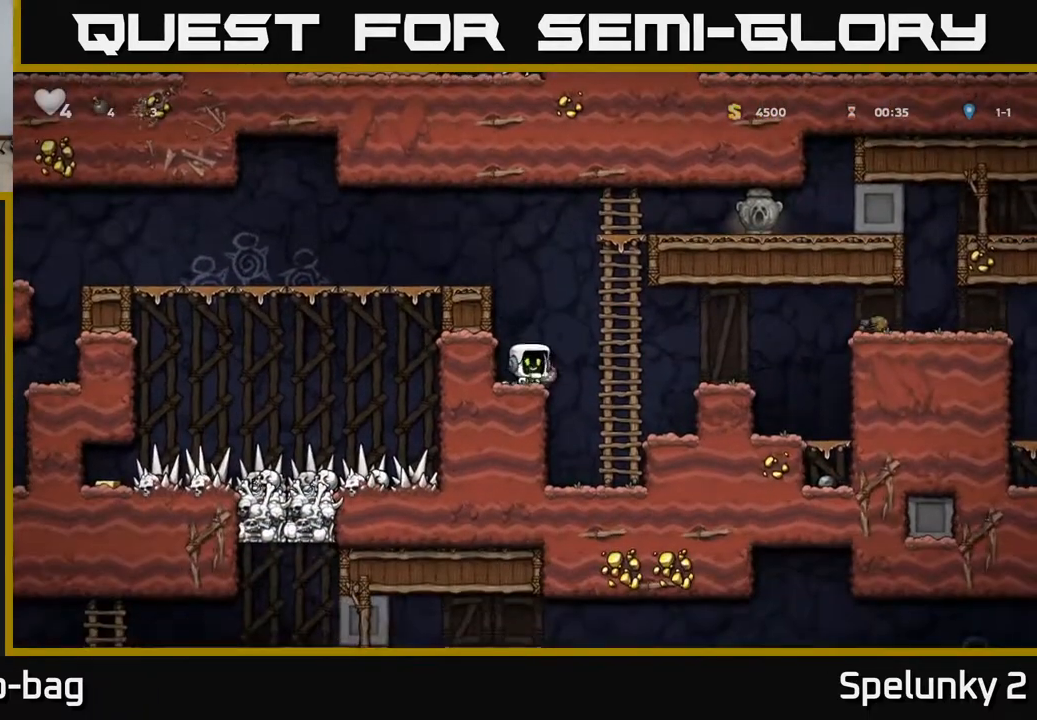
{"buttons": ["A", "DPAD_RIGHT"], "left_stick": "center", "right_stick": "center", "events": [[33, "X", "up"], [400, "A", "down"], [400, "DPAD_RIGHT", "down"]]}
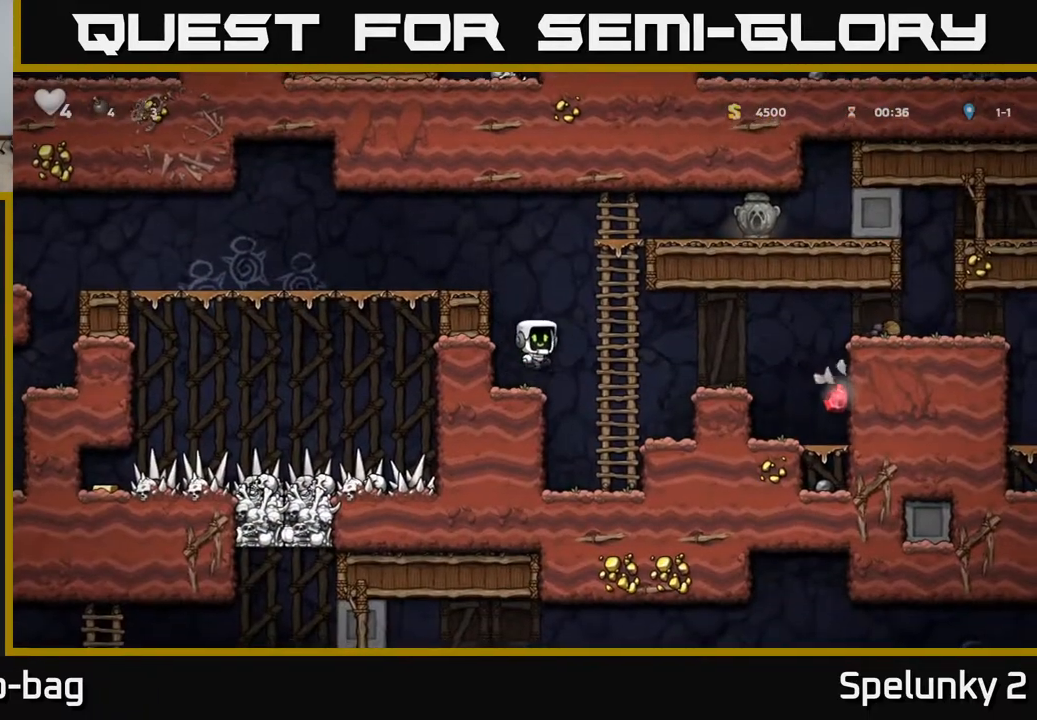
{"buttons": ["DPAD_RIGHT"], "left_stick": "center", "right_stick": "center", "events": [[67, "DPAD_UP", "down"], [100, "A", "up"], [117, "DPAD_RIGHT", "up"], [317, "A", "down"], [333, "DPAD_RIGHT", "down"], [367, "DPAD_UP", "up"], [483, "A", "up"]]}
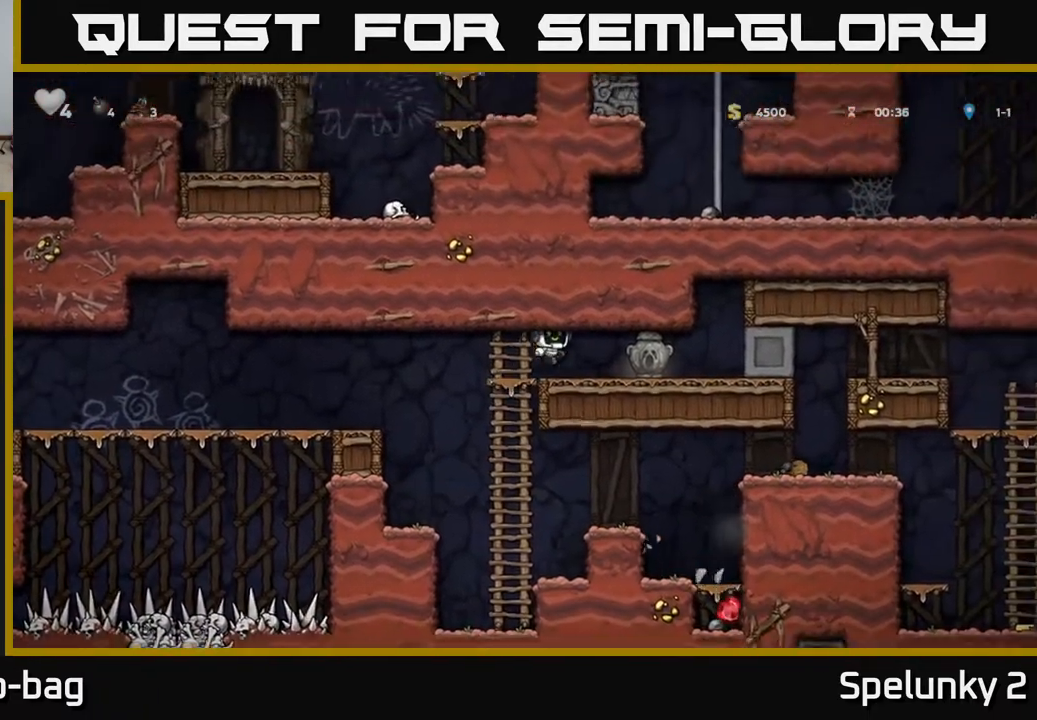
{"buttons": ["DPAD_LEFT"], "left_stick": "center", "right_stick": "center", "events": [[183, "DPAD_DOWN", "down"], [200, "DPAD_RIGHT", "up"], [267, "X", "down"], [300, "DPAD_LEFT", "down"], [333, "DPAD_DOWN", "up"], [333, "X", "up"]]}
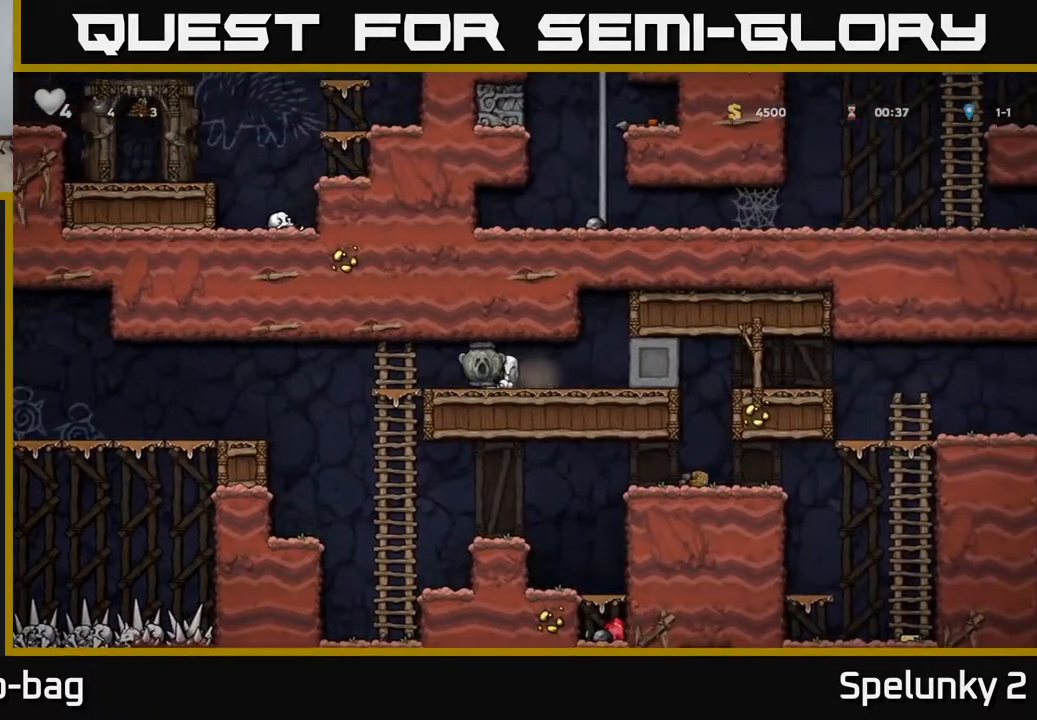
{"buttons": [], "left_stick": "center", "right_stick": "center", "events": [[150, "DPAD_LEFT", "up"], [167, "DPAD_DOWN", "down"], [283, "A", "down"], [400, "A", "up"], [417, "DPAD_DOWN", "up"]]}
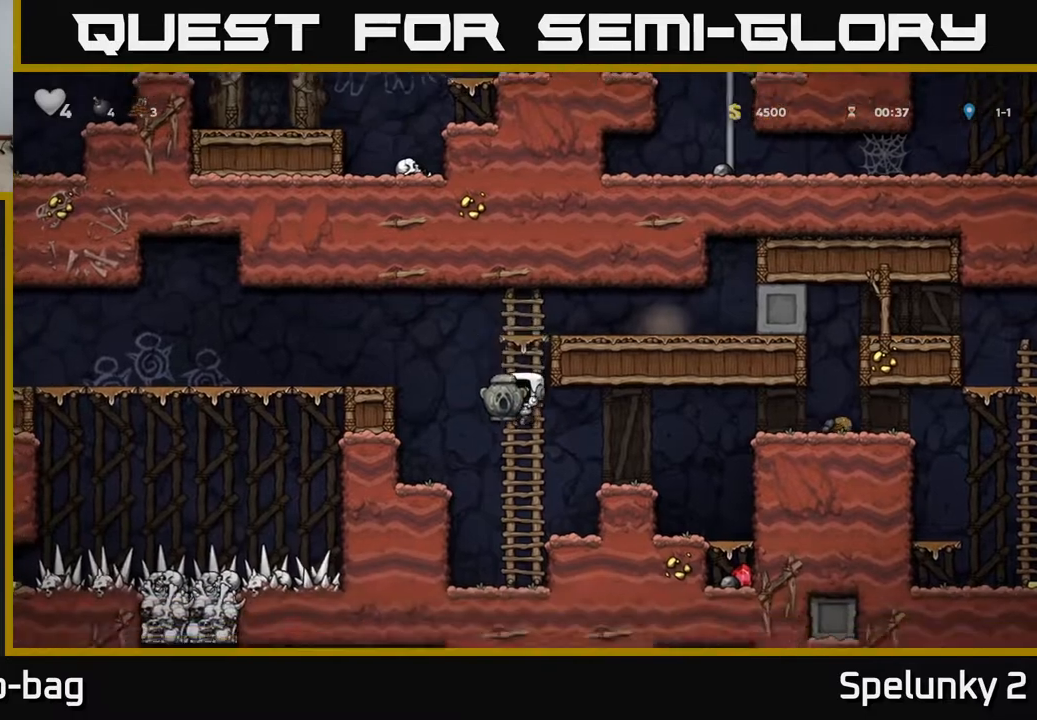
{"buttons": ["DPAD_RIGHT"], "left_stick": "center", "right_stick": "center", "events": [[17, "DPAD_RIGHT", "down"], [183, "A", "down"], [333, "A", "up"]]}
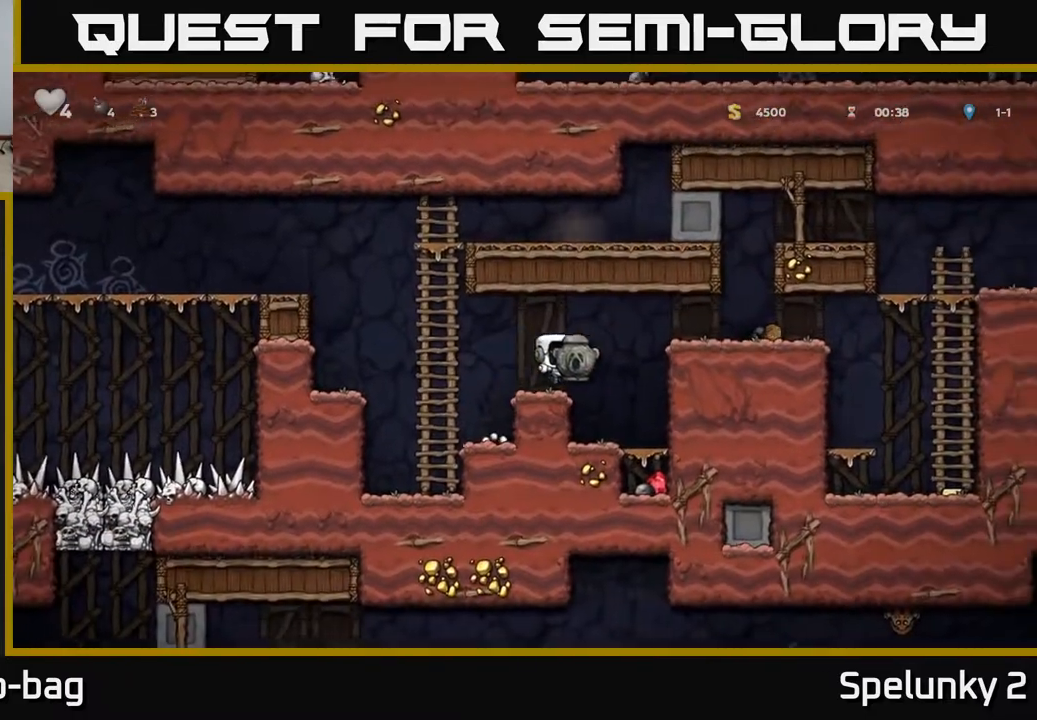
{"buttons": [], "left_stick": "center", "right_stick": "center", "events": [[133, "DPAD_DOWN", "down"], [133, "DPAD_RIGHT", "up"], [267, "A", "down"], [350, "A", "up"], [350, "DPAD_DOWN", "up"]]}
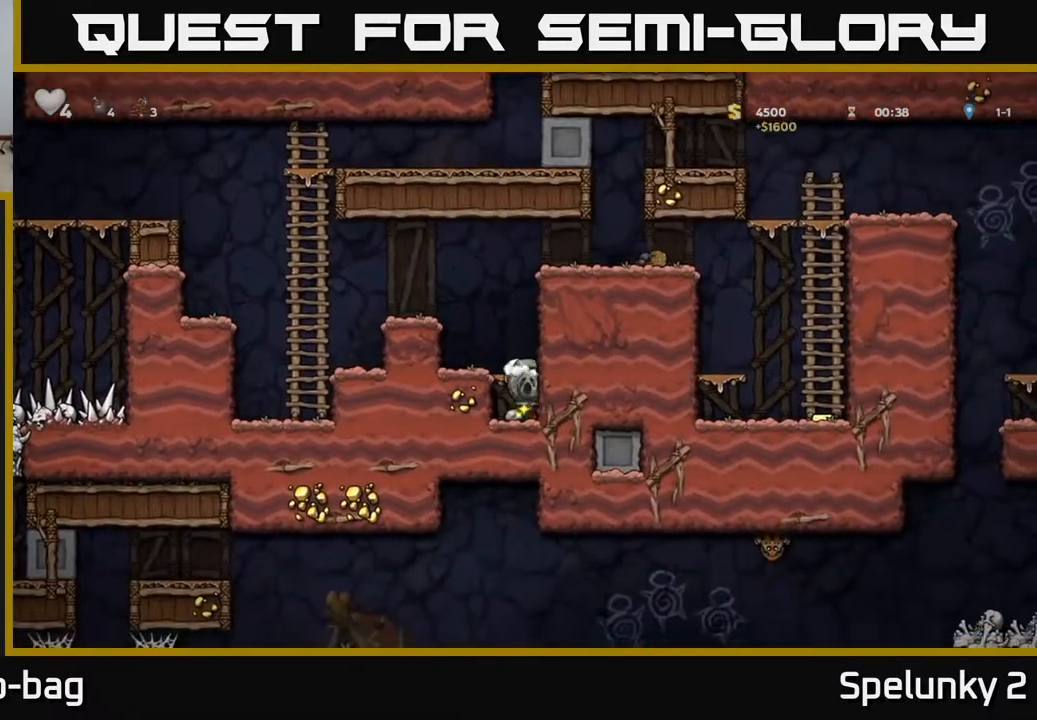
{"buttons": ["A"], "left_stick": "center", "right_stick": "center", "events": [[100, "A", "down"], [233, "A", "up"], [500, "A", "down"]]}
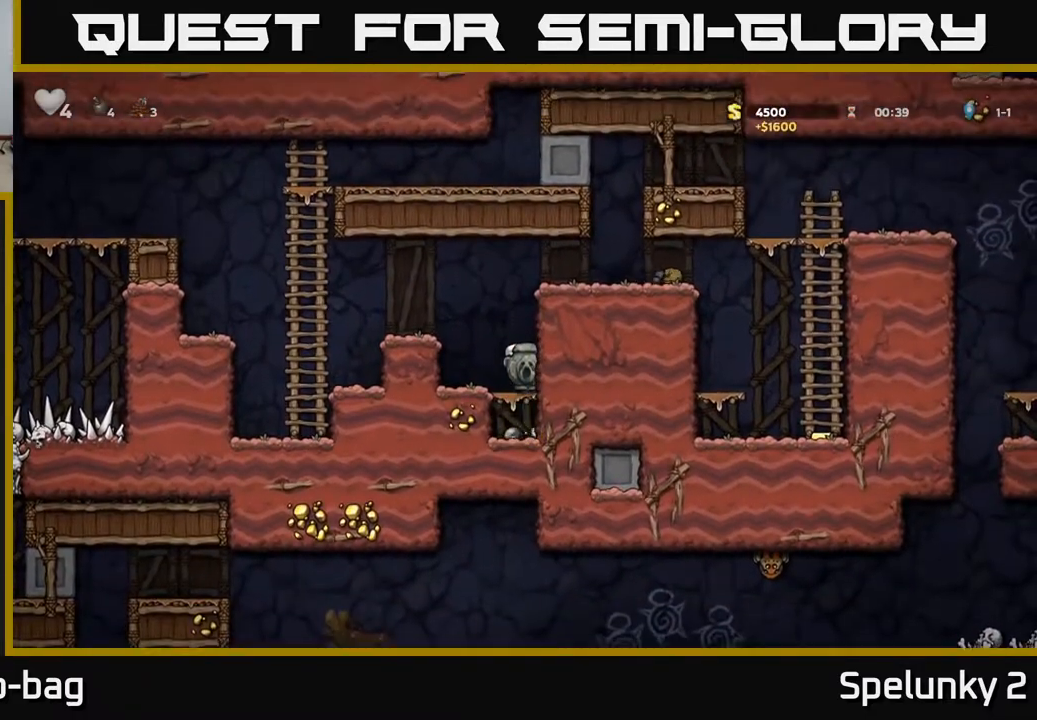
{"buttons": ["DPAD_RIGHT"], "left_stick": "center", "right_stick": "center", "events": [[150, "DPAD_RIGHT", "down"], [167, "A", "up"], [317, "A", "down"], [433, "A", "up"]]}
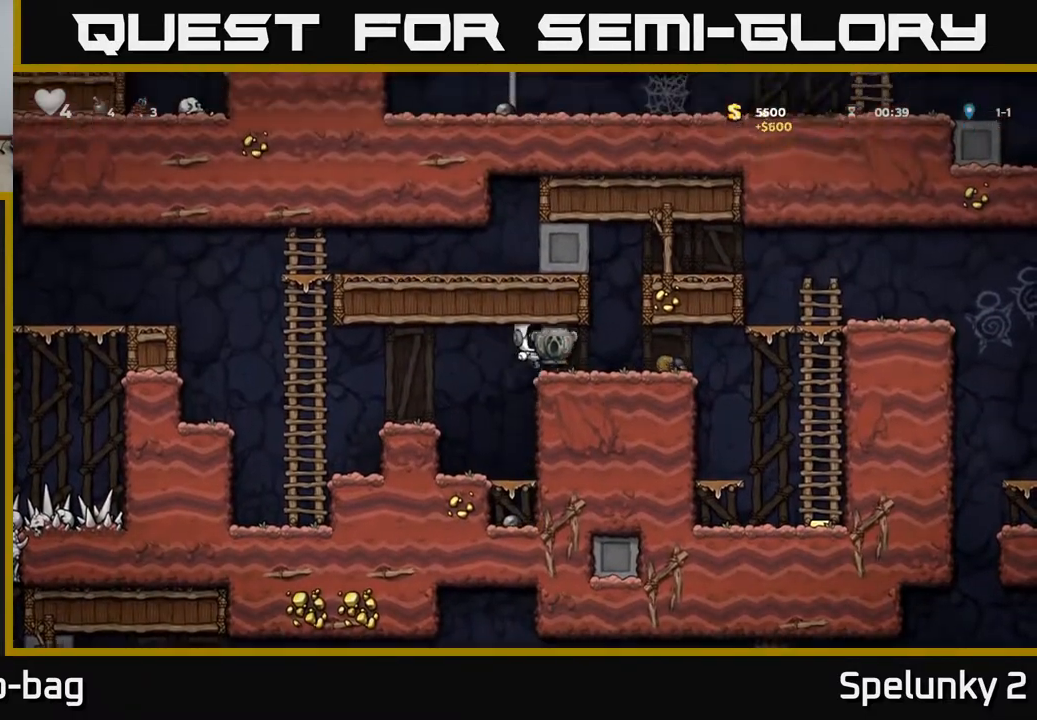
{"buttons": ["DPAD_RIGHT"], "left_stick": "center", "right_stick": "center", "events": []}
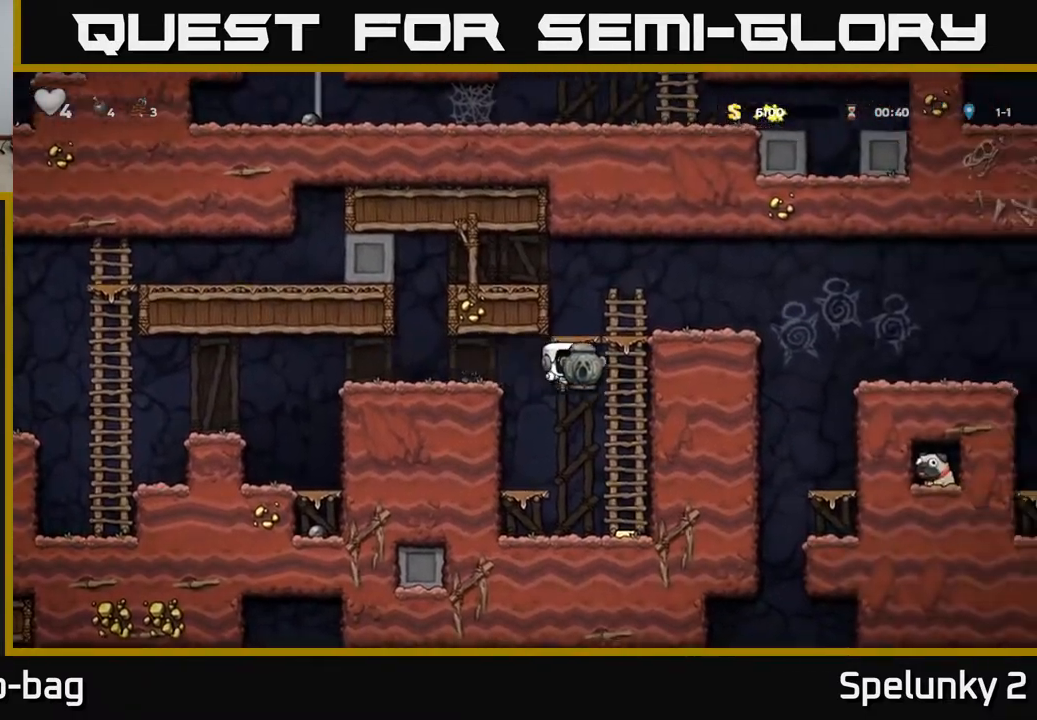
{"buttons": ["A", "DPAD_UP"], "left_stick": "center", "right_stick": "center", "events": [[17, "DPAD_RIGHT", "up"], [383, "A", "down"], [433, "DPAD_UP", "down"]]}
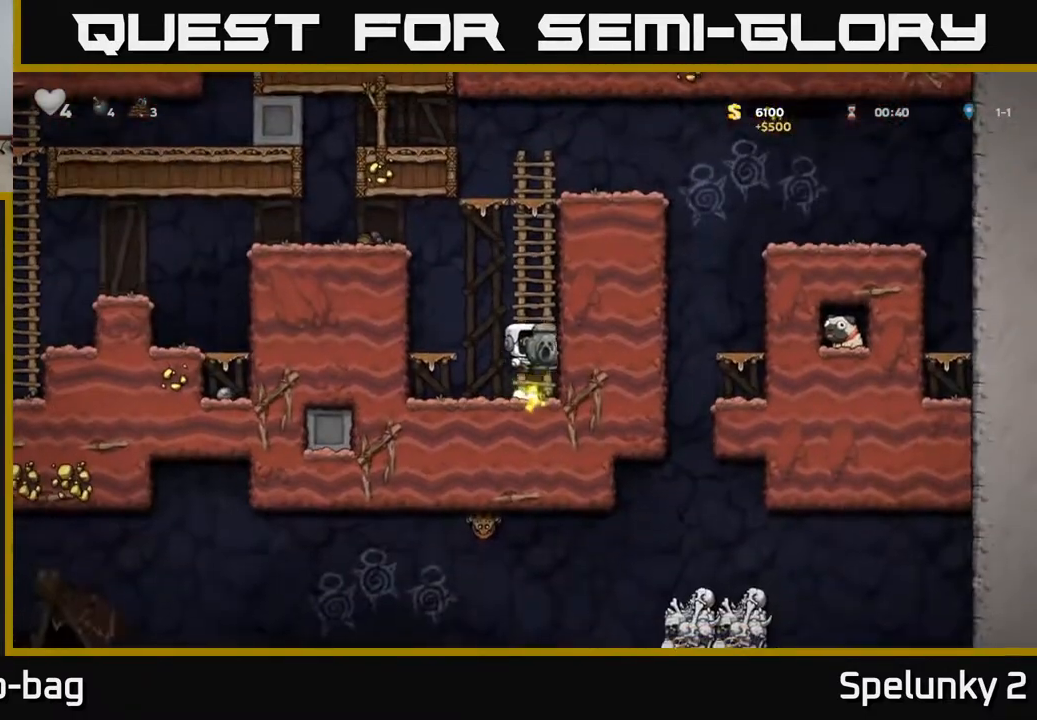
{"buttons": ["DPAD_UP"], "left_stick": "center", "right_stick": "center", "events": [[33, "A", "up"], [150, "A", "down"], [300, "A", "up"]]}
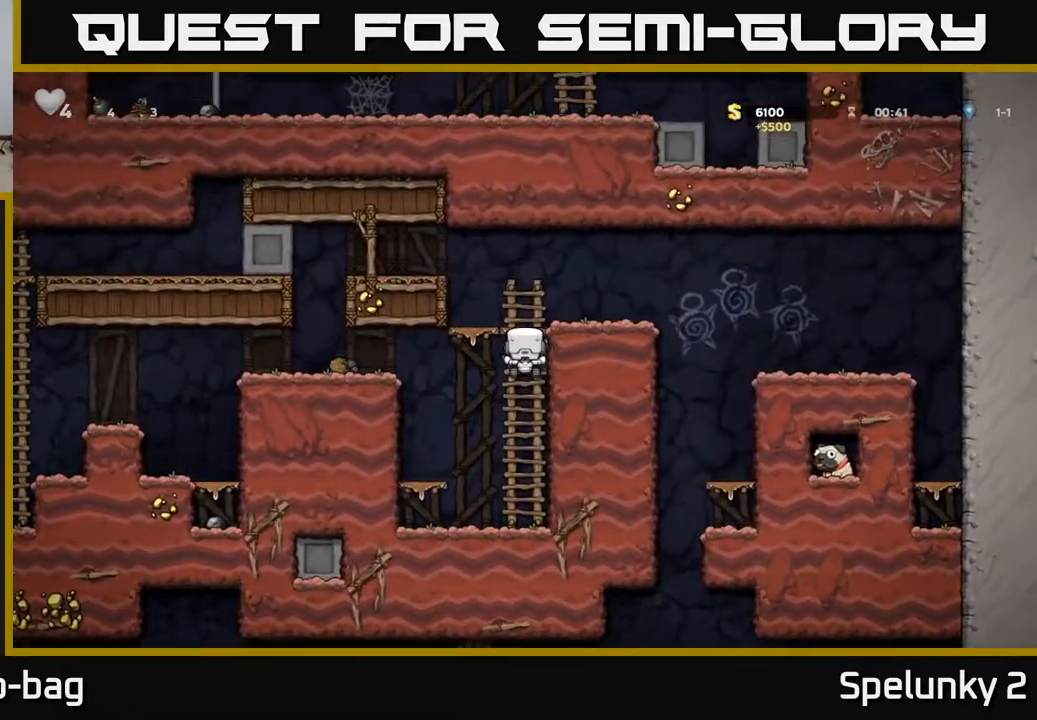
{"buttons": [], "left_stick": "center", "right_stick": "center", "events": [[50, "A", "down"], [83, "DPAD_RIGHT", "down"], [83, "DPAD_UP", "up"], [200, "A", "up"], [267, "DPAD_RIGHT", "up"]]}
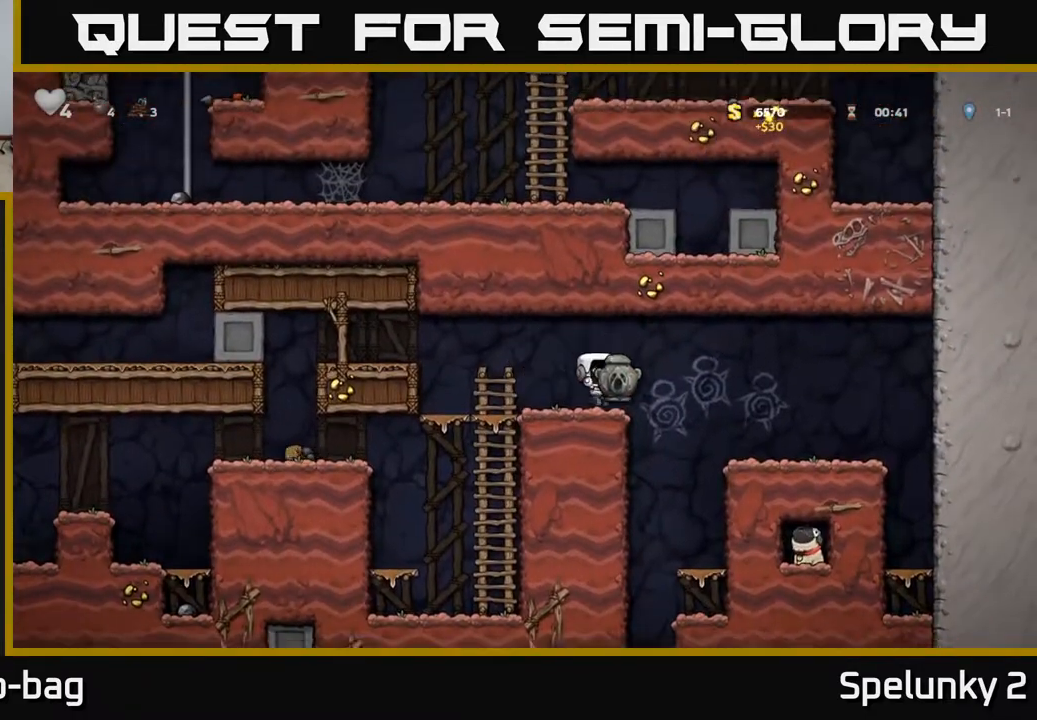
{"buttons": [], "left_stick": "center", "right_stick": "center", "events": [[67, "DPAD_RIGHT", "down"], [133, "A", "down"], [200, "A", "up"], [467, "DPAD_RIGHT", "up"]]}
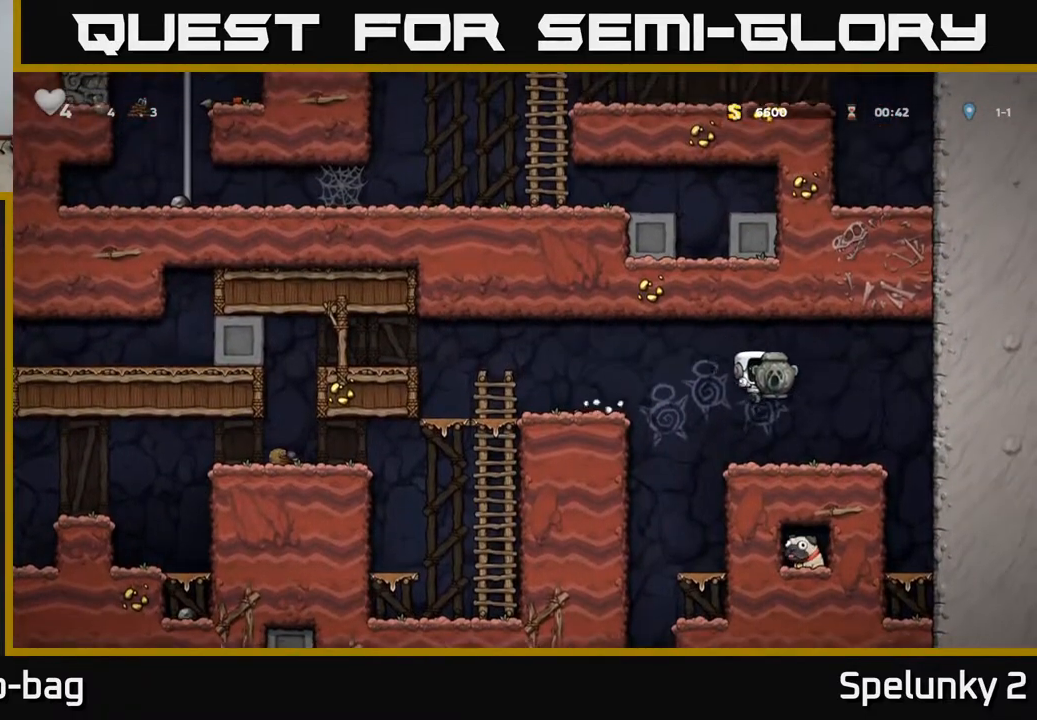
{"buttons": [], "left_stick": "center", "right_stick": "center", "events": [[267, "DPAD_RIGHT", "down"], [350, "DPAD_RIGHT", "up"]]}
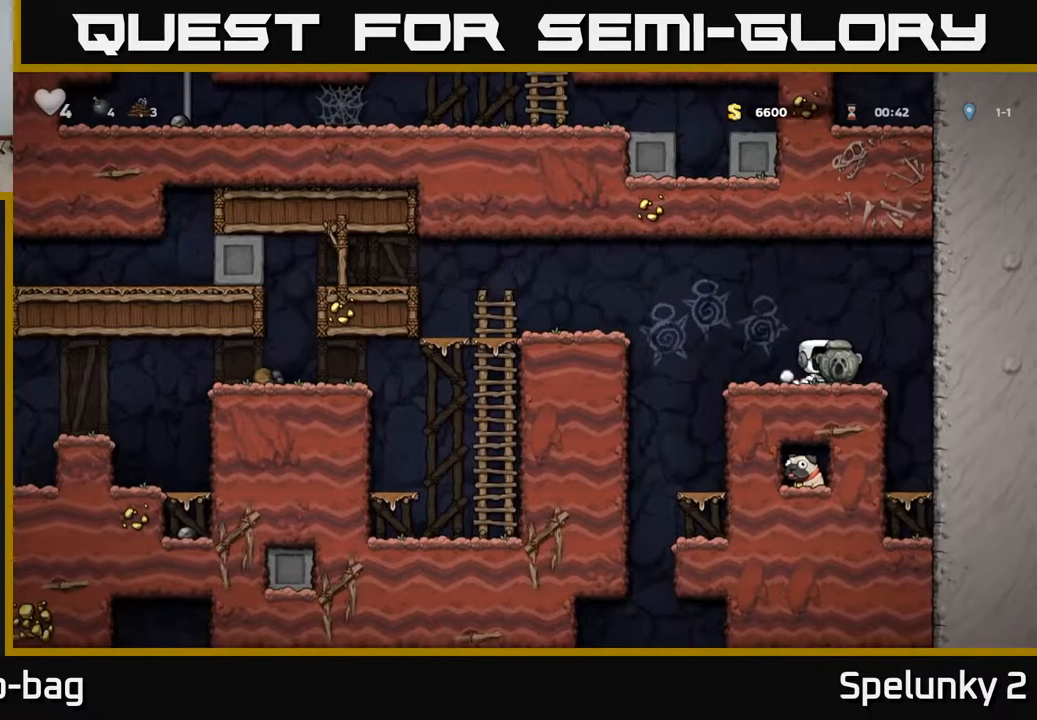
{"buttons": ["L1"], "left_stick": "center", "right_stick": "center", "events": [[267, "DPAD_DOWN", "down"], [383, "L1", "down"], [483, "DPAD_DOWN", "up"]]}
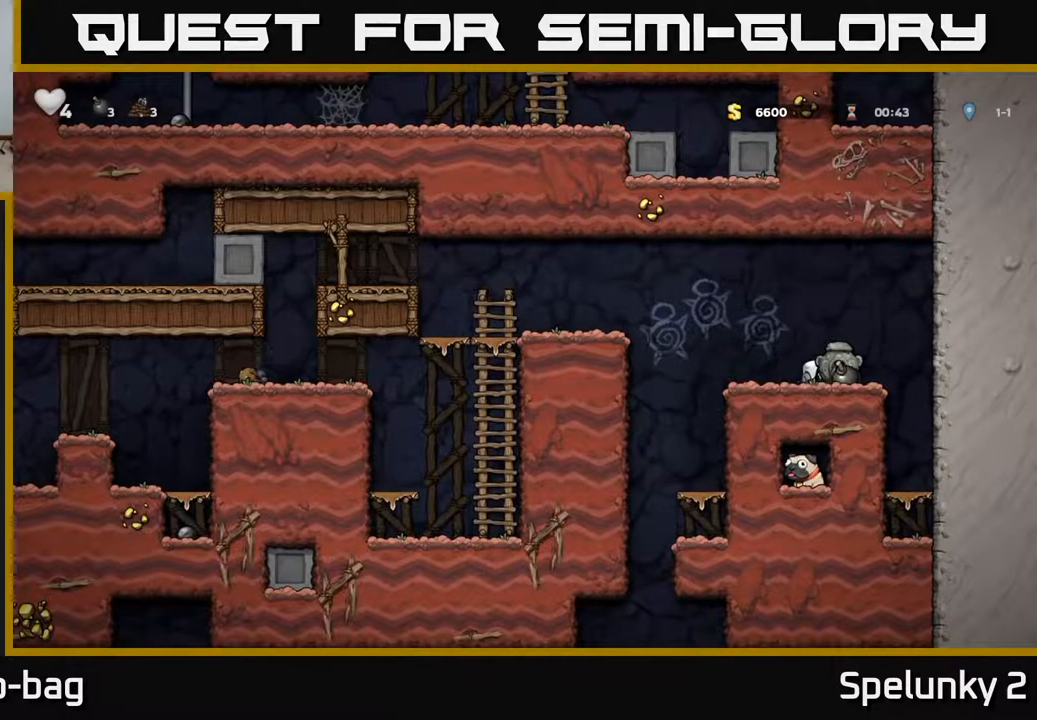
{"buttons": ["A", "DPAD_LEFT"], "left_stick": "center", "right_stick": "center", "events": [[17, "L1", "up"], [167, "DPAD_LEFT", "down"], [383, "A", "down"]]}
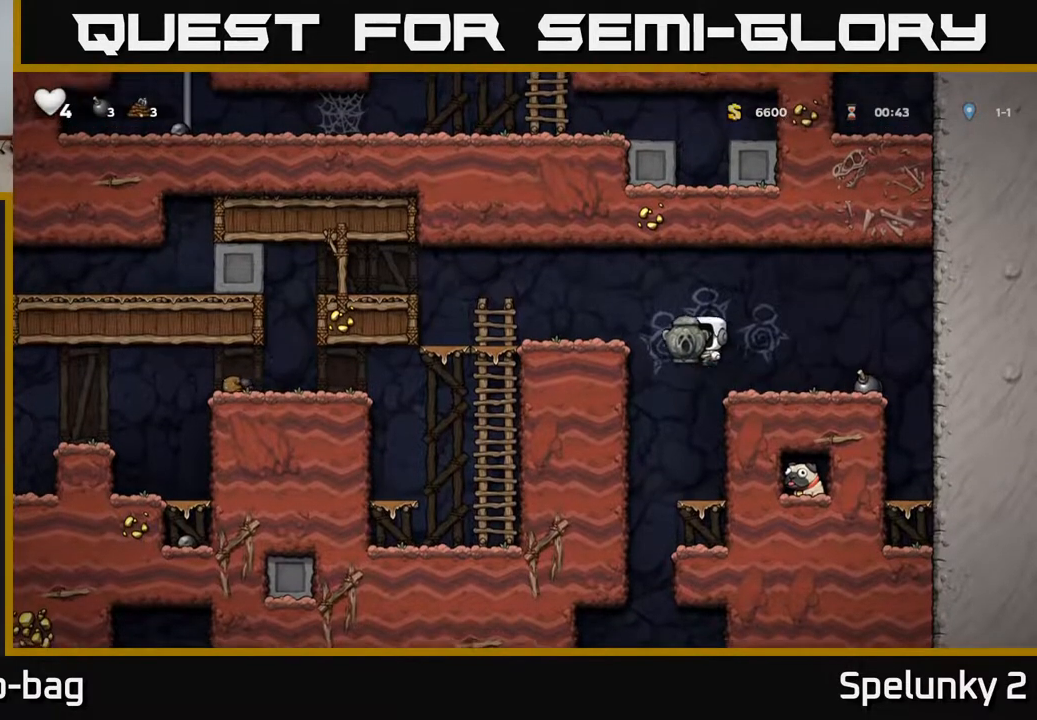
{"buttons": [], "left_stick": "center", "right_stick": "center", "events": [[83, "A", "up"], [267, "DPAD_LEFT", "up"]]}
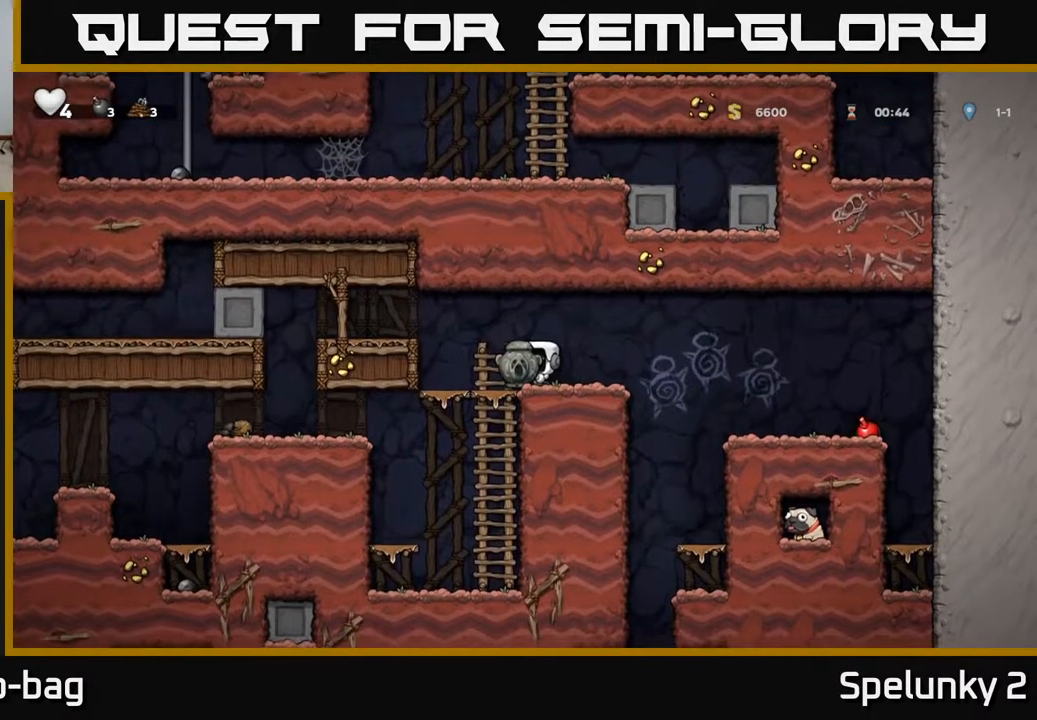
{"buttons": [], "left_stick": "center", "right_stick": "center", "events": [[167, "DPAD_RIGHT", "down"], [183, "DPAD_RIGHT", "up"]]}
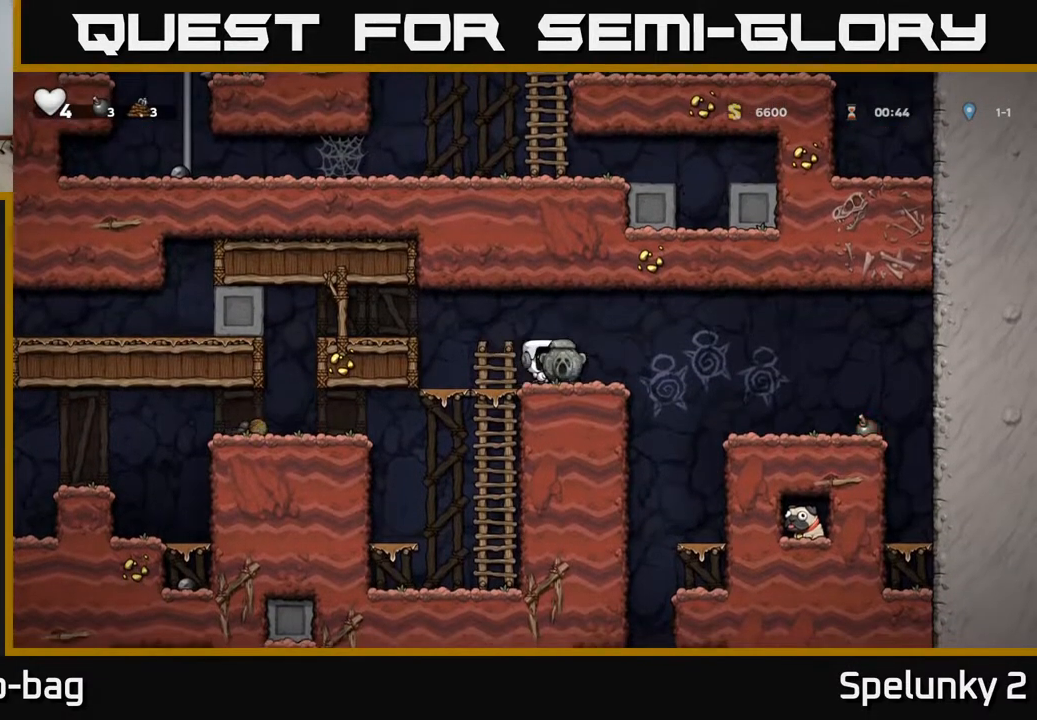
{"buttons": [], "left_stick": "center", "right_stick": "center", "events": []}
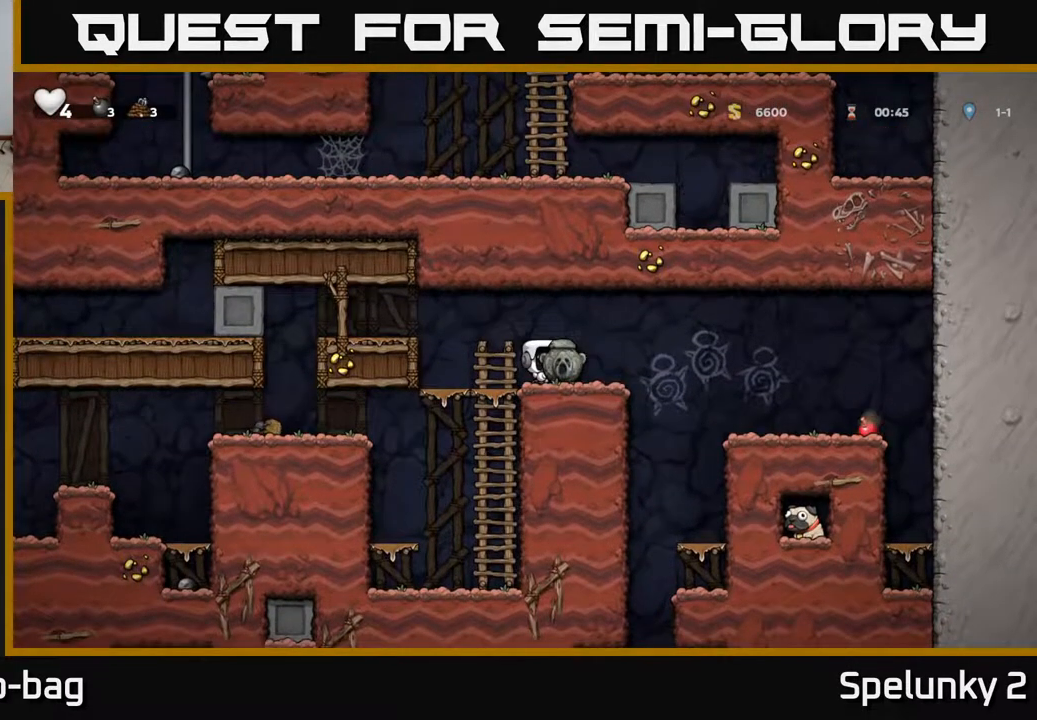
{"buttons": [], "left_stick": "center", "right_stick": "center", "events": []}
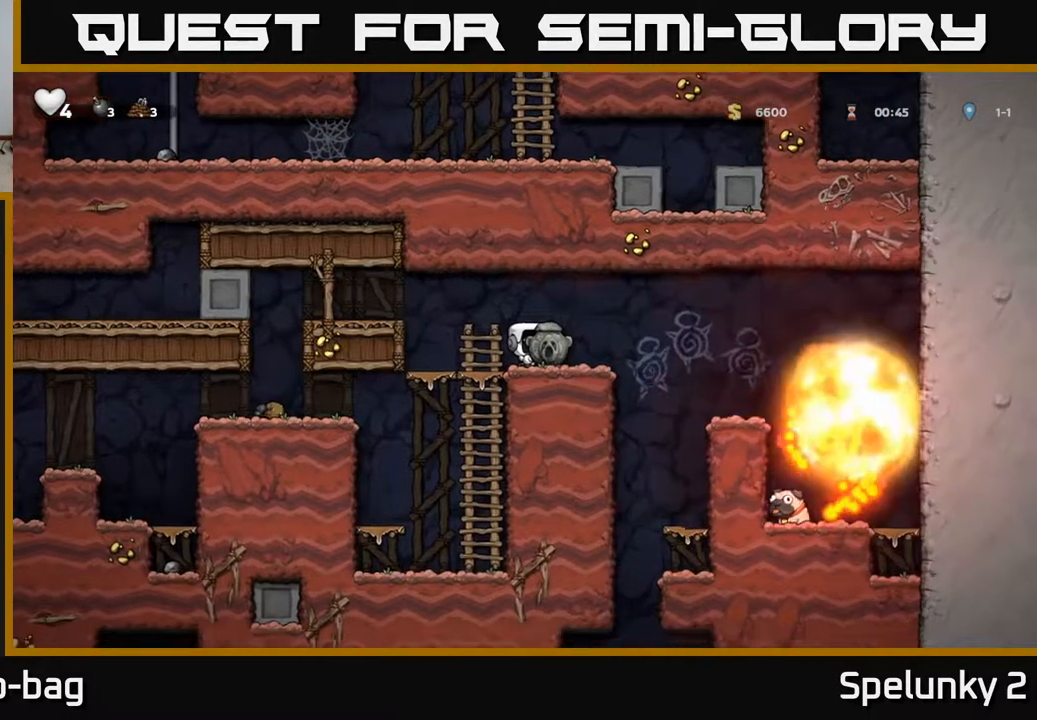
{"buttons": [], "left_stick": "center", "right_stick": "center", "events": []}
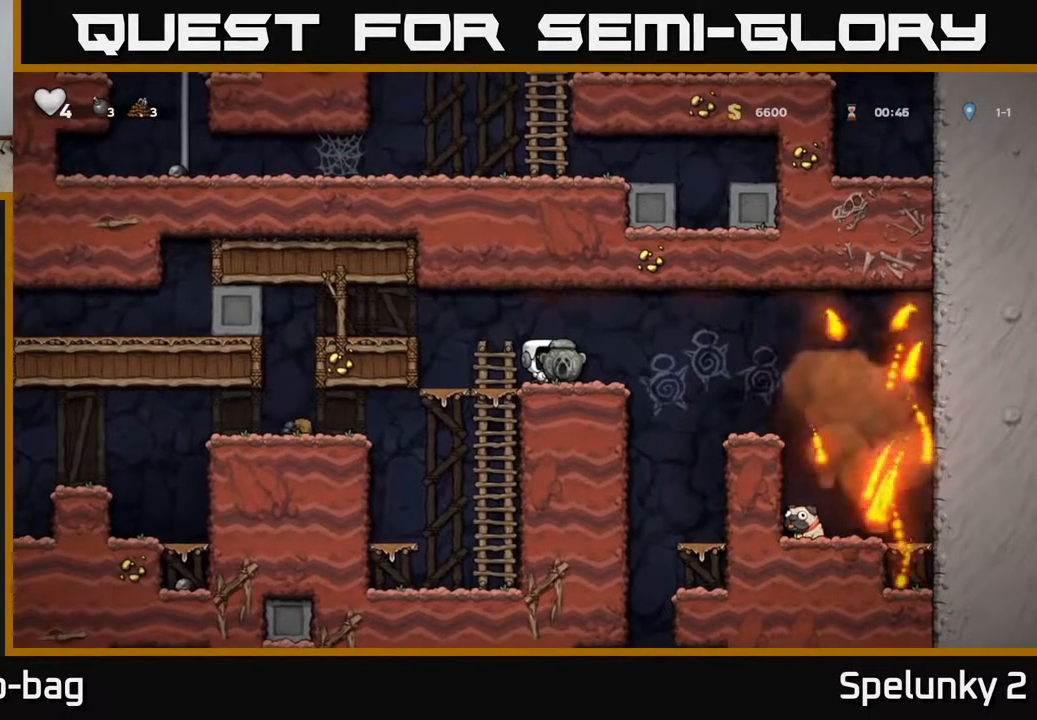
{"buttons": ["DPAD_RIGHT"], "left_stick": "center", "right_stick": "center", "events": [[300, "DPAD_RIGHT", "down"], [383, "A", "down"], [433, "A", "up"]]}
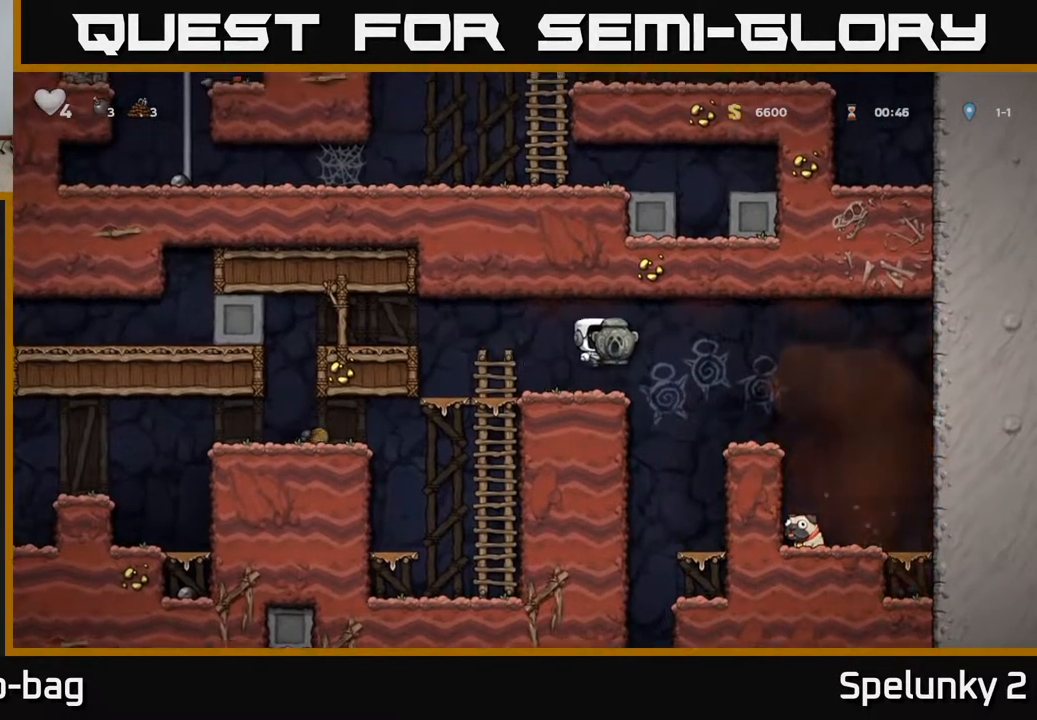
{"buttons": ["DPAD_RIGHT"], "left_stick": "center", "right_stick": "center", "events": []}
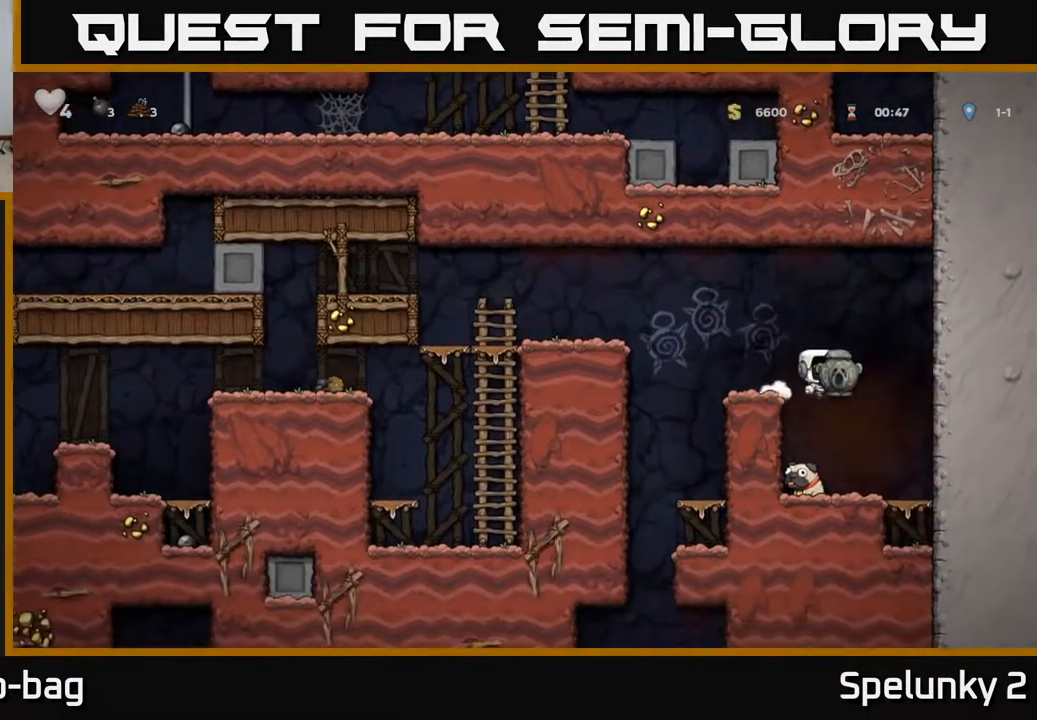
{"buttons": ["DPAD_LEFT"], "left_stick": "center", "right_stick": "center", "events": [[33, "DPAD_RIGHT", "up"], [400, "DPAD_LEFT", "down"]]}
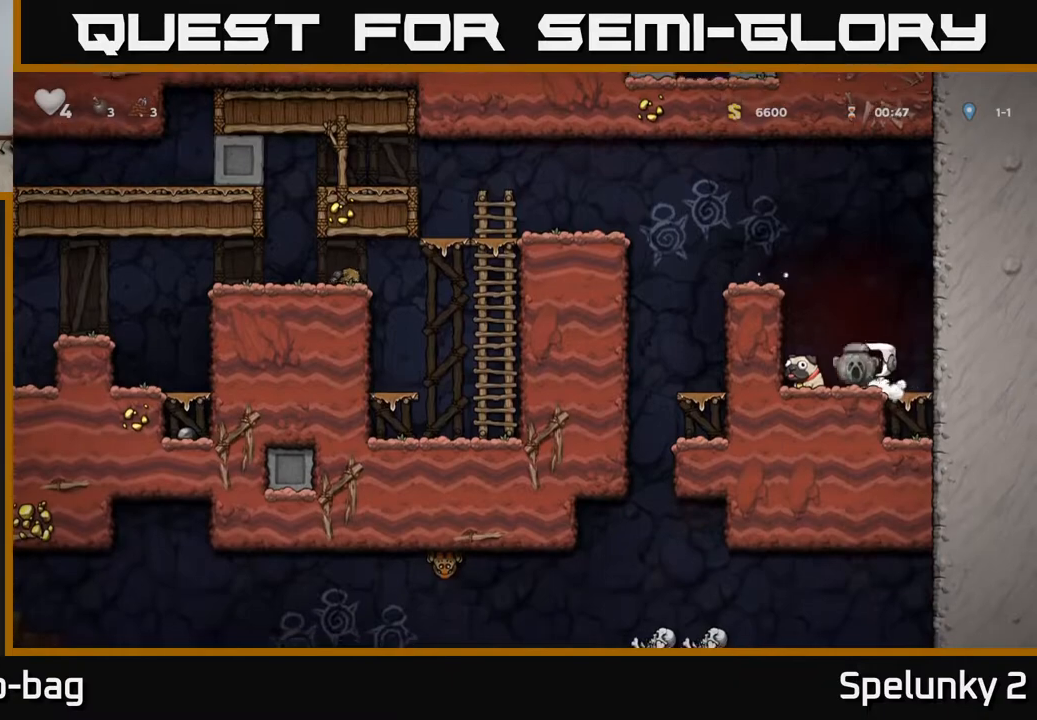
{"buttons": [], "left_stick": "center", "right_stick": "center", "events": [[83, "DPAD_LEFT", "up"]]}
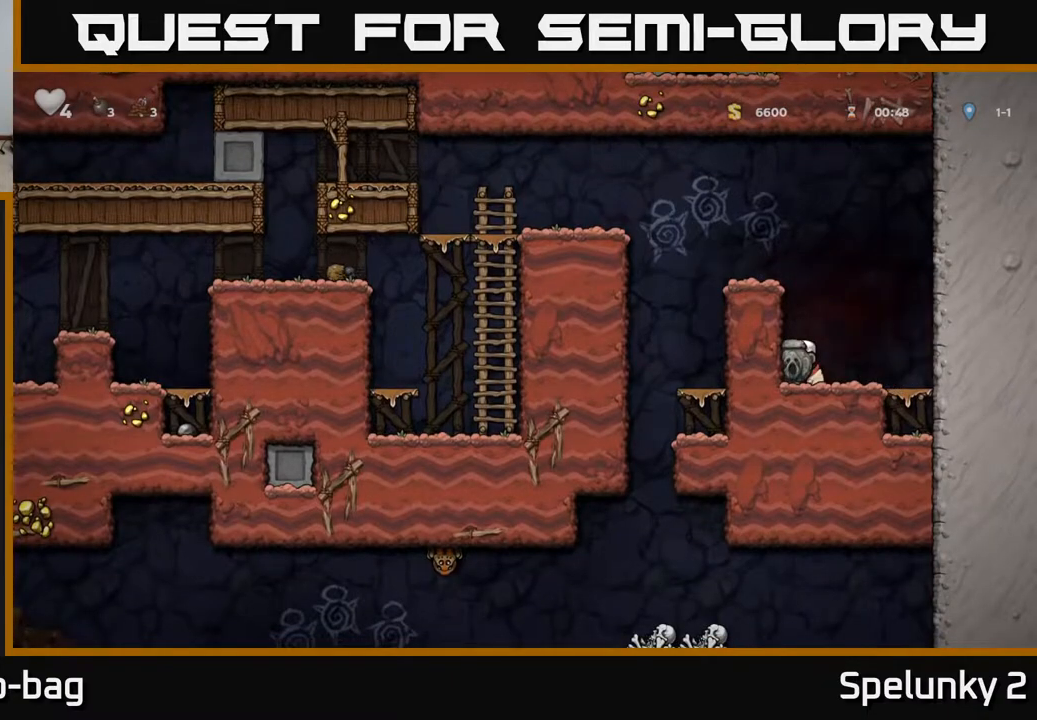
{"buttons": ["DPAD_LEFT"], "left_stick": "center", "right_stick": "center", "events": [[33, "DPAD_RIGHT", "down"], [117, "DPAD_RIGHT", "up"], [283, "DPAD_RIGHT", "down"], [450, "DPAD_RIGHT", "up"], [500, "DPAD_LEFT", "down"]]}